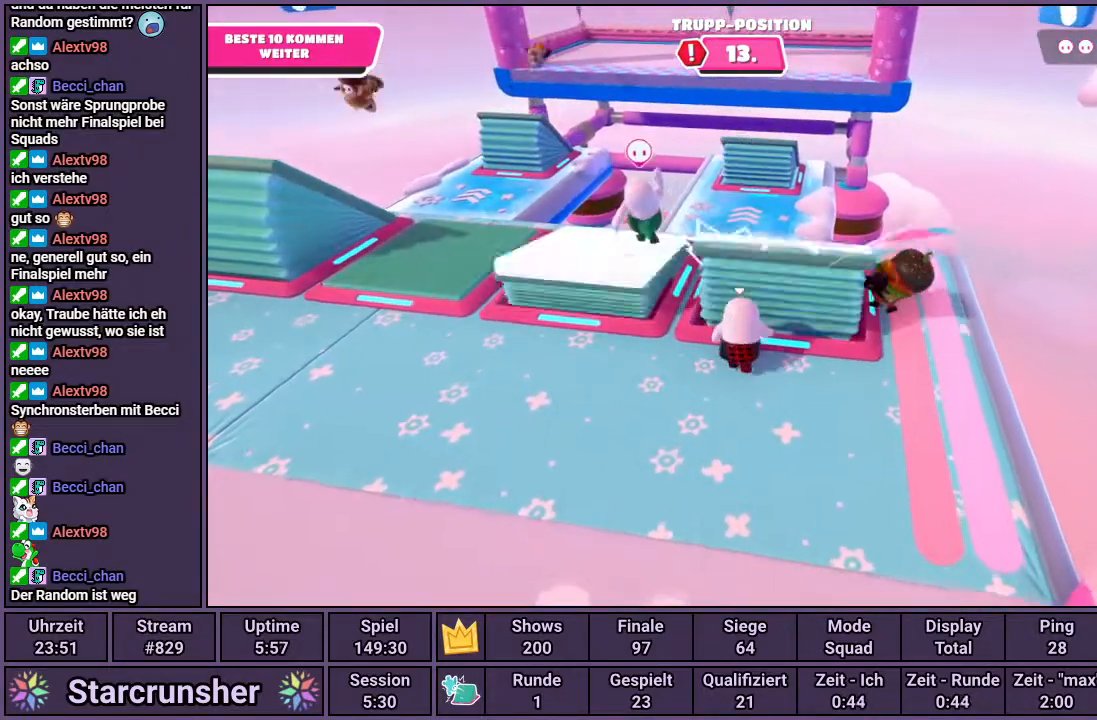
Gameplay with a controller (PlayStation layout); each line is a JSON object with the inputs held at the frame after it. "events" lists button and stick changes between this image and that frame as [ms after this image, input, new state], when the widget could be followed in between.
{"buttons": [], "left_stick": "left", "right_stick": "center", "events": [[100, "CROSS", "down"], [183, "CROSS", "up"], [383, "left_stick", "up-left"], [483, "left_stick", "left"]]}
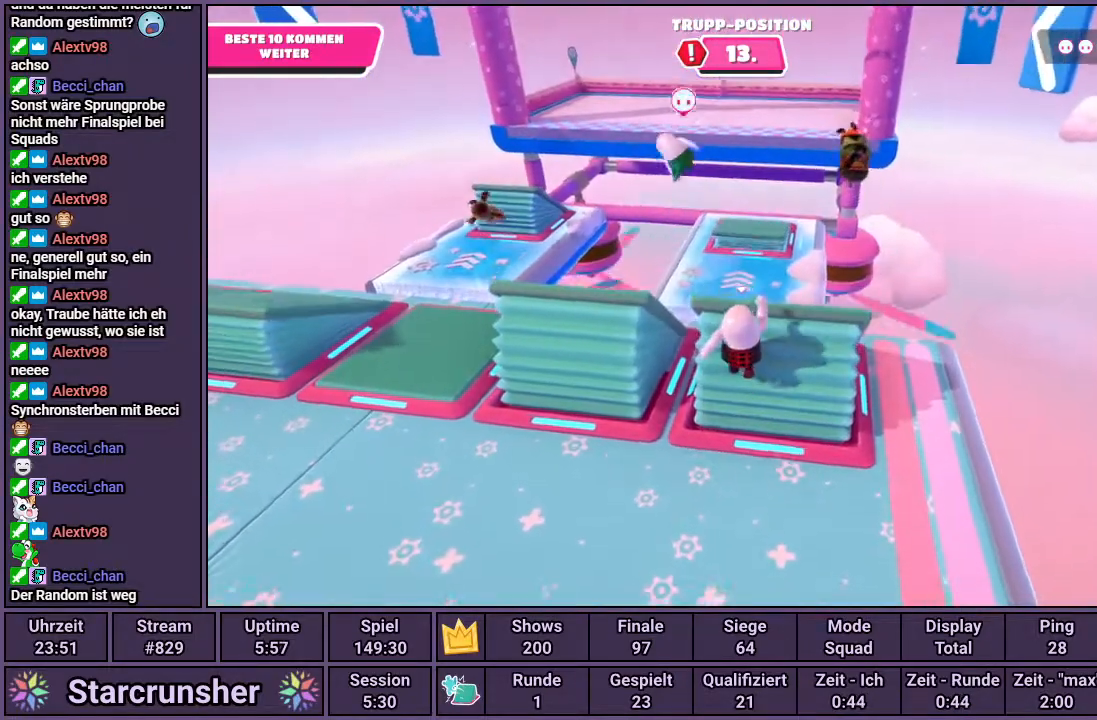
{"buttons": [], "left_stick": "up-right", "right_stick": "center", "events": [[417, "left_stick", "up-right"]]}
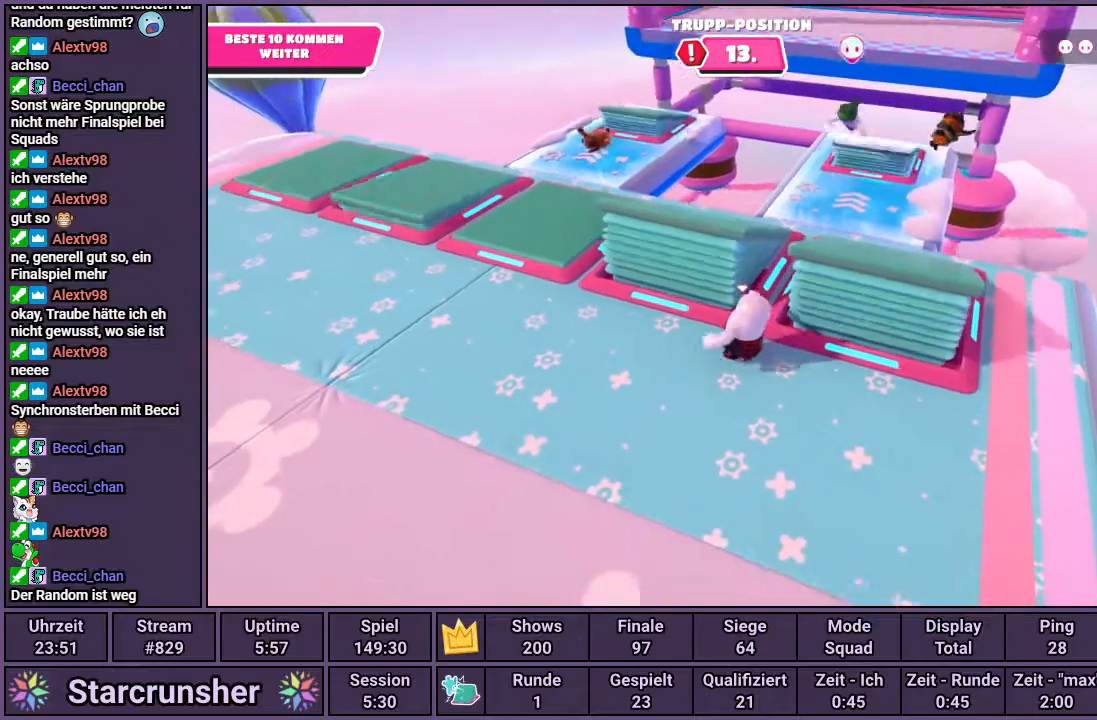
{"buttons": [], "left_stick": "up", "right_stick": "center", "events": [[350, "CROSS", "down"], [433, "left_stick", "up"], [450, "CROSS", "up"]]}
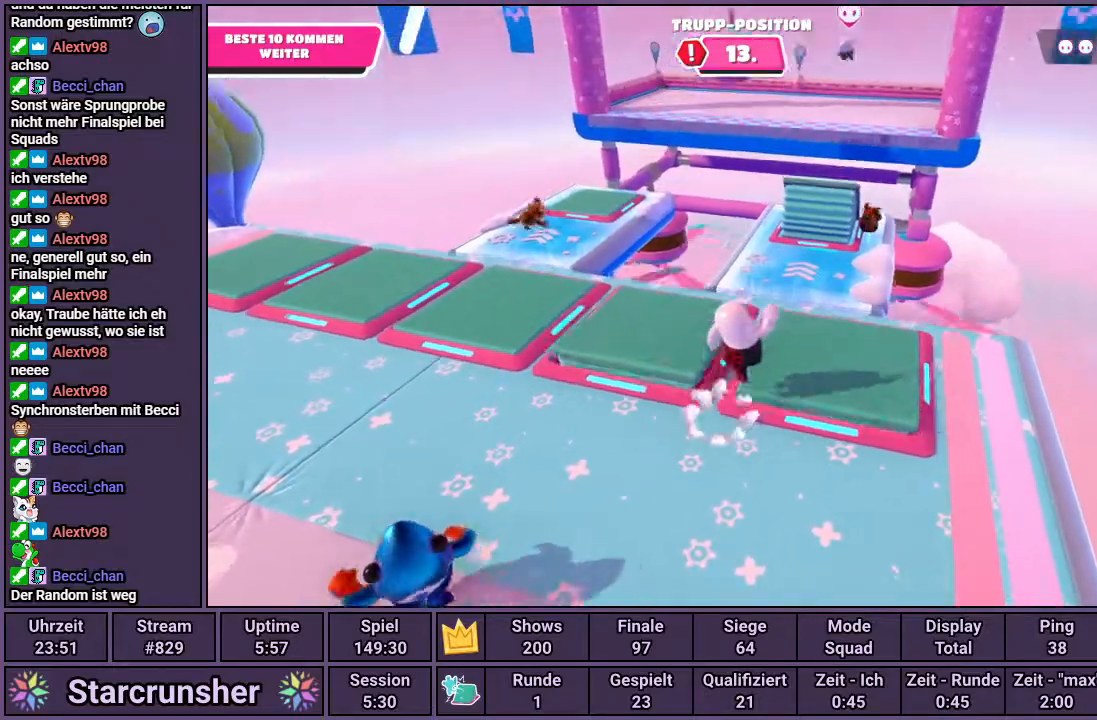
{"buttons": [], "left_stick": "up", "right_stick": "center", "events": []}
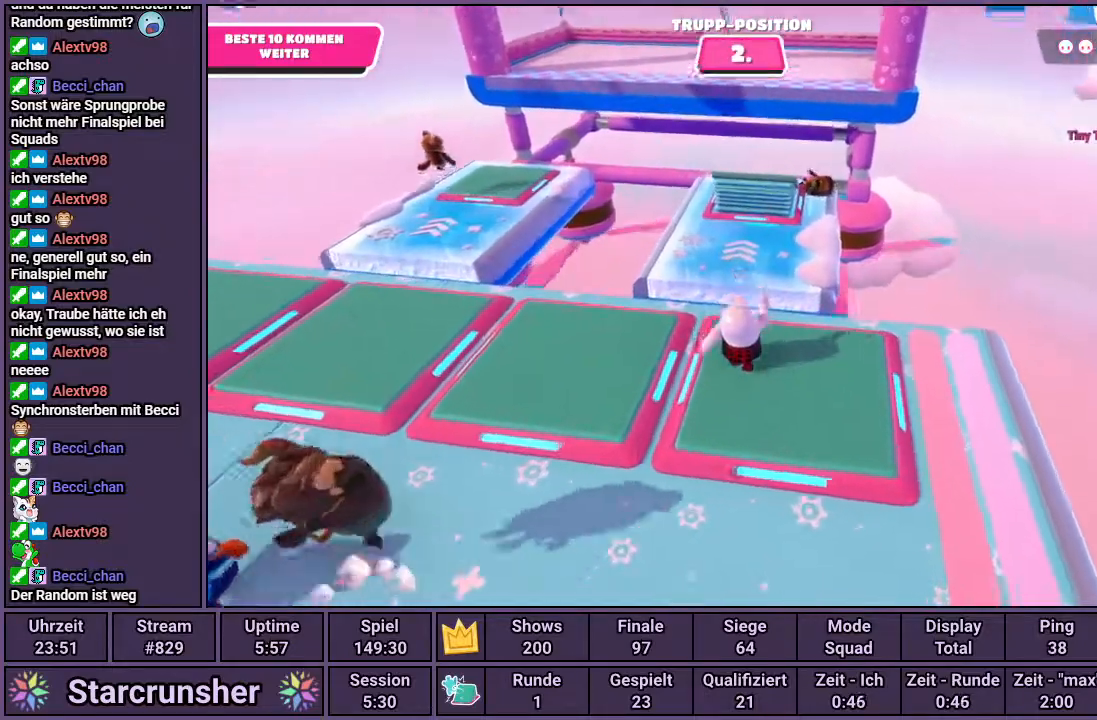
{"buttons": [], "left_stick": "up", "right_stick": "center", "events": []}
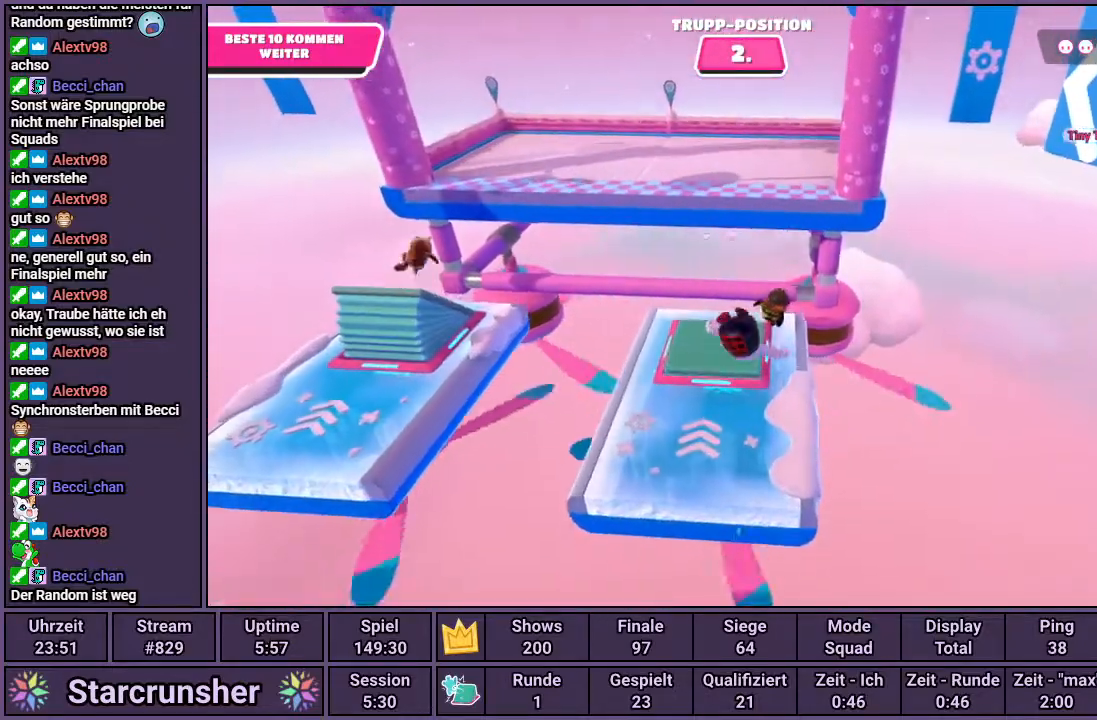
{"buttons": [], "left_stick": "up", "right_stick": "center", "events": []}
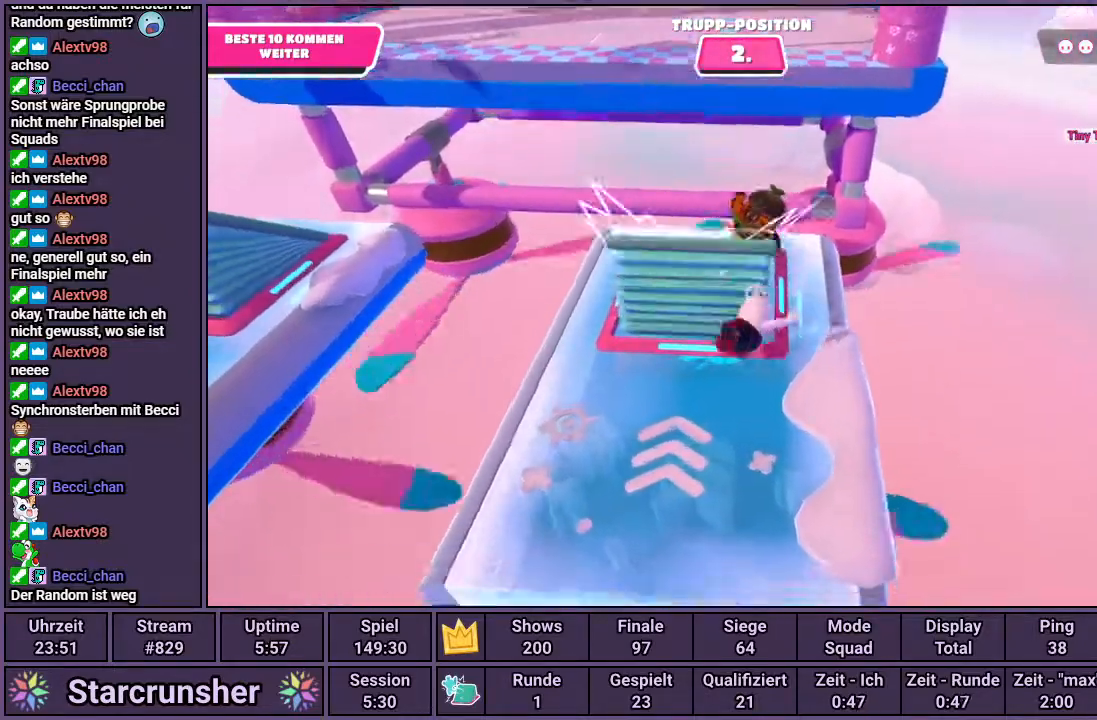
{"buttons": [], "left_stick": "up", "right_stick": "center", "events": []}
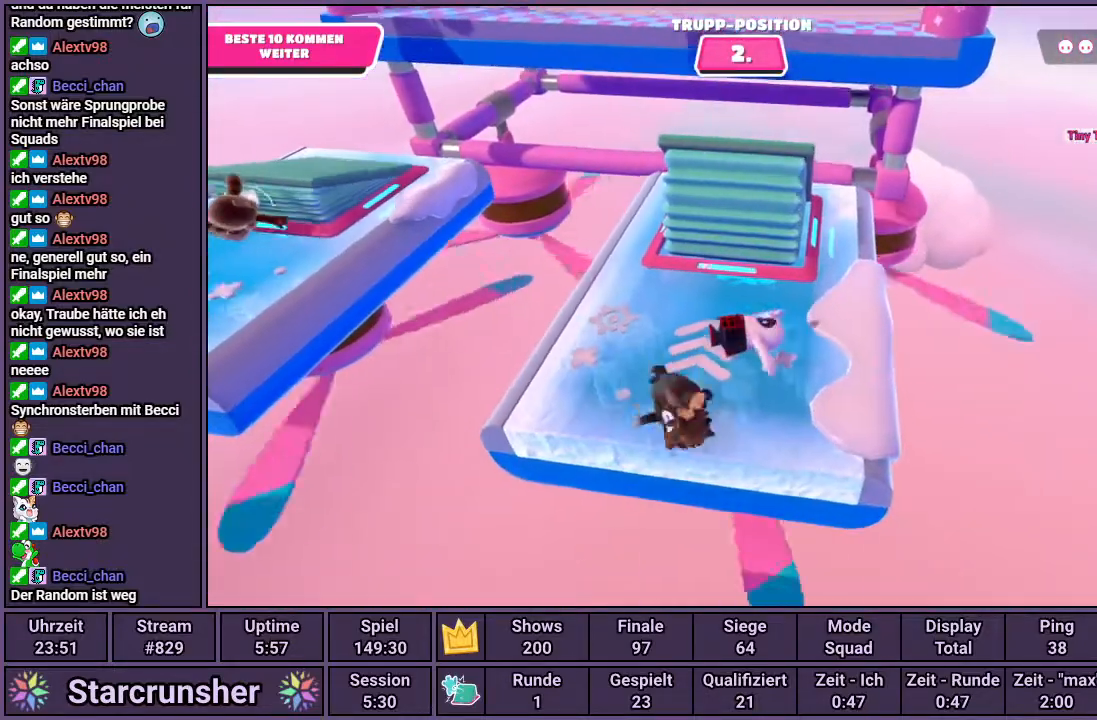
{"buttons": [], "left_stick": "up", "right_stick": "center", "events": []}
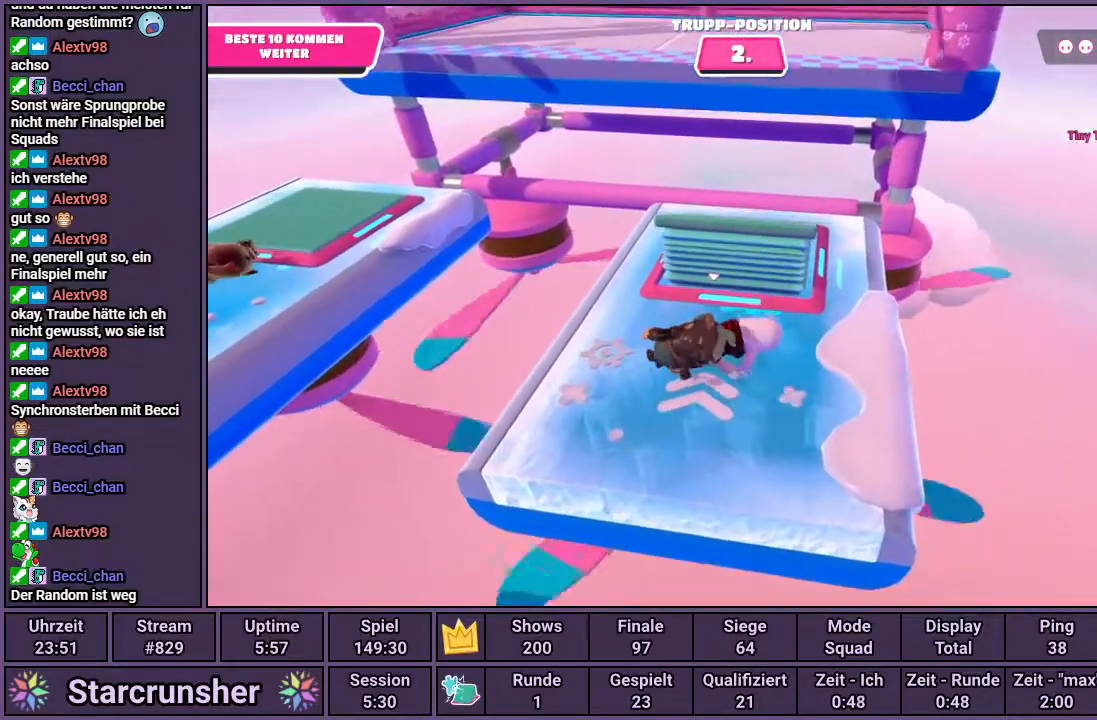
{"buttons": [], "left_stick": "up", "right_stick": "center", "events": [[250, "CROSS", "down"], [350, "CROSS", "up"]]}
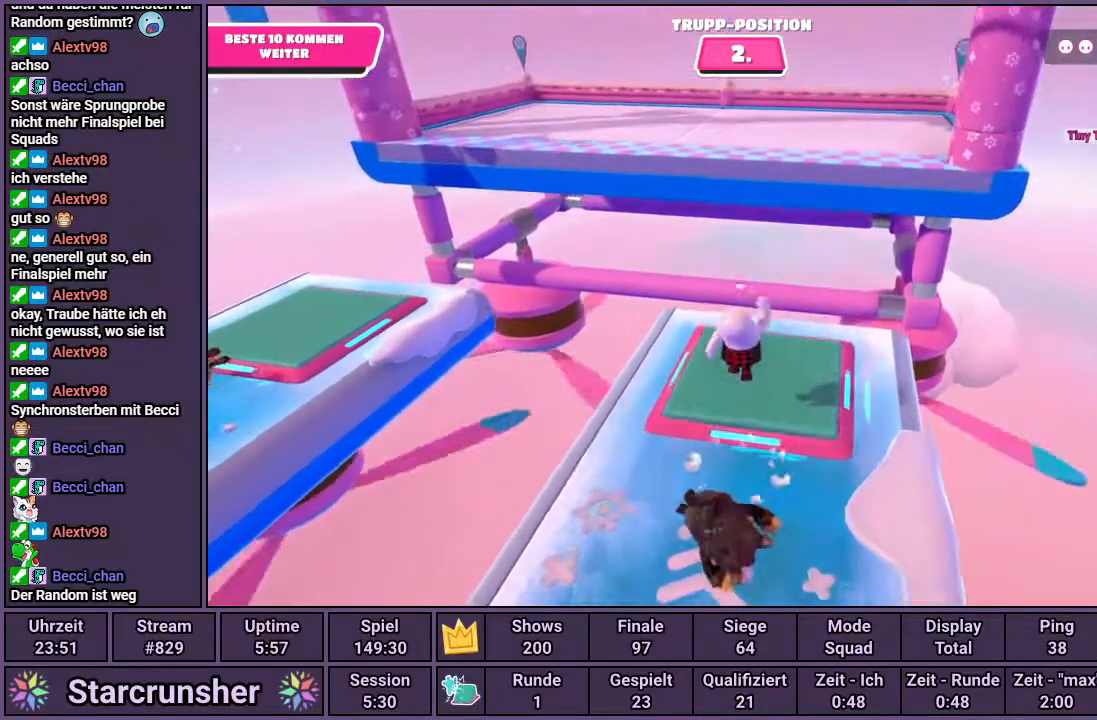
{"buttons": [], "left_stick": "up", "right_stick": "center", "events": []}
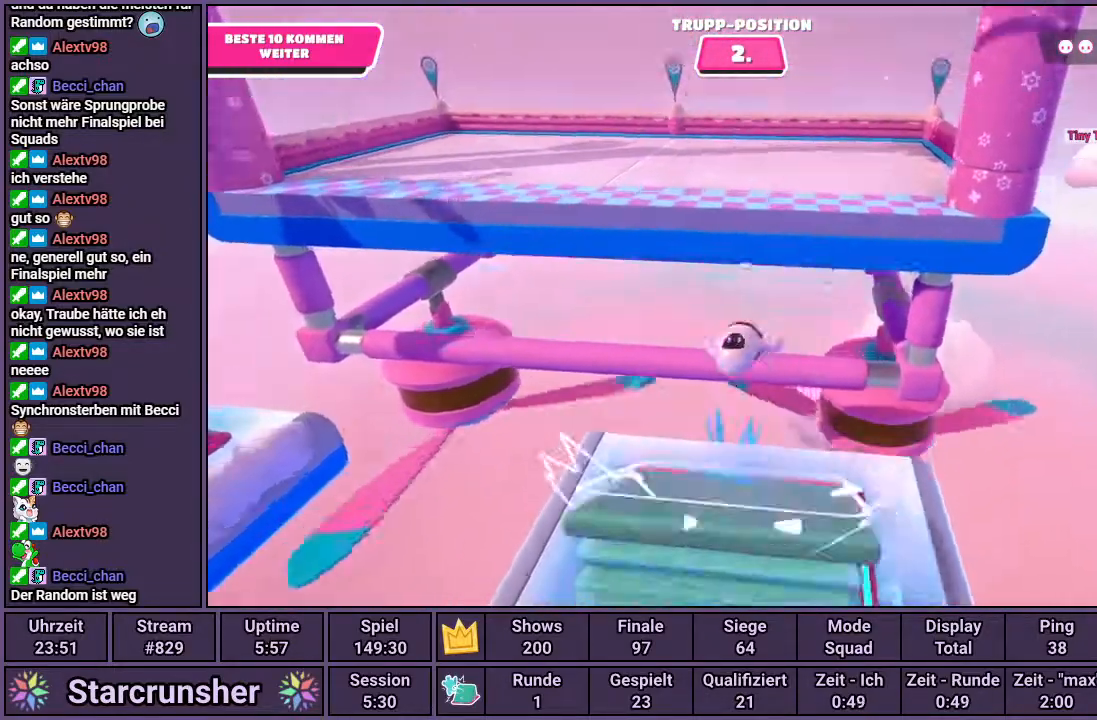
{"buttons": [], "left_stick": "center", "right_stick": "center", "events": [[400, "left_stick", "center"]]}
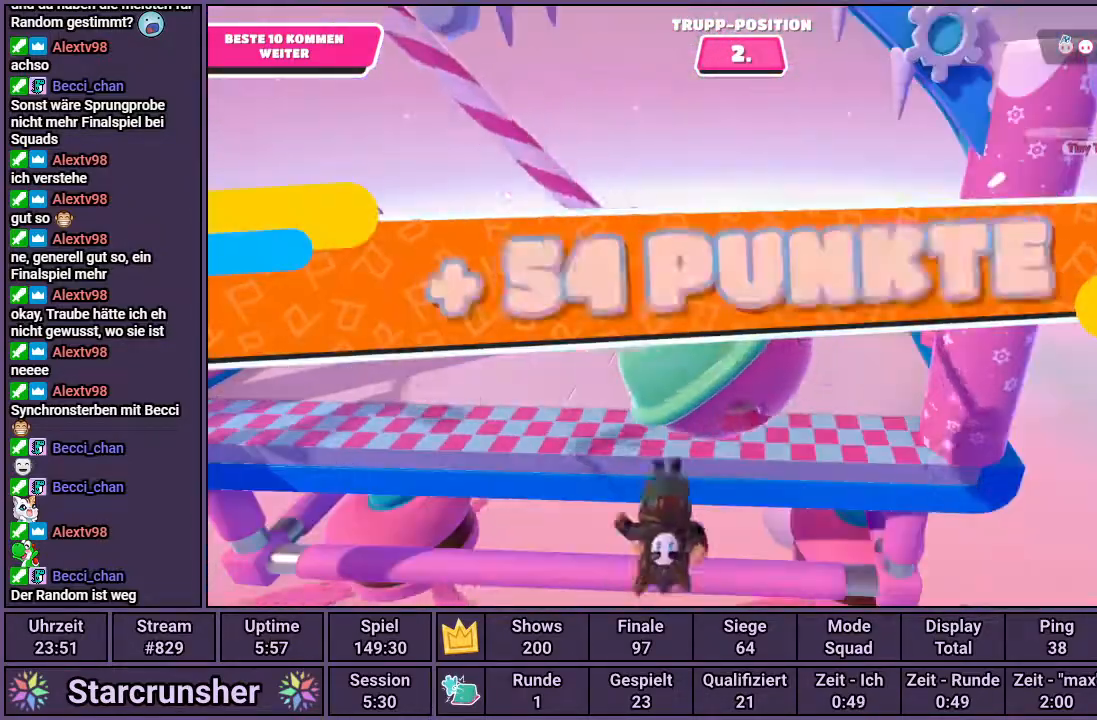
{"buttons": [], "left_stick": "center", "right_stick": "center", "events": []}
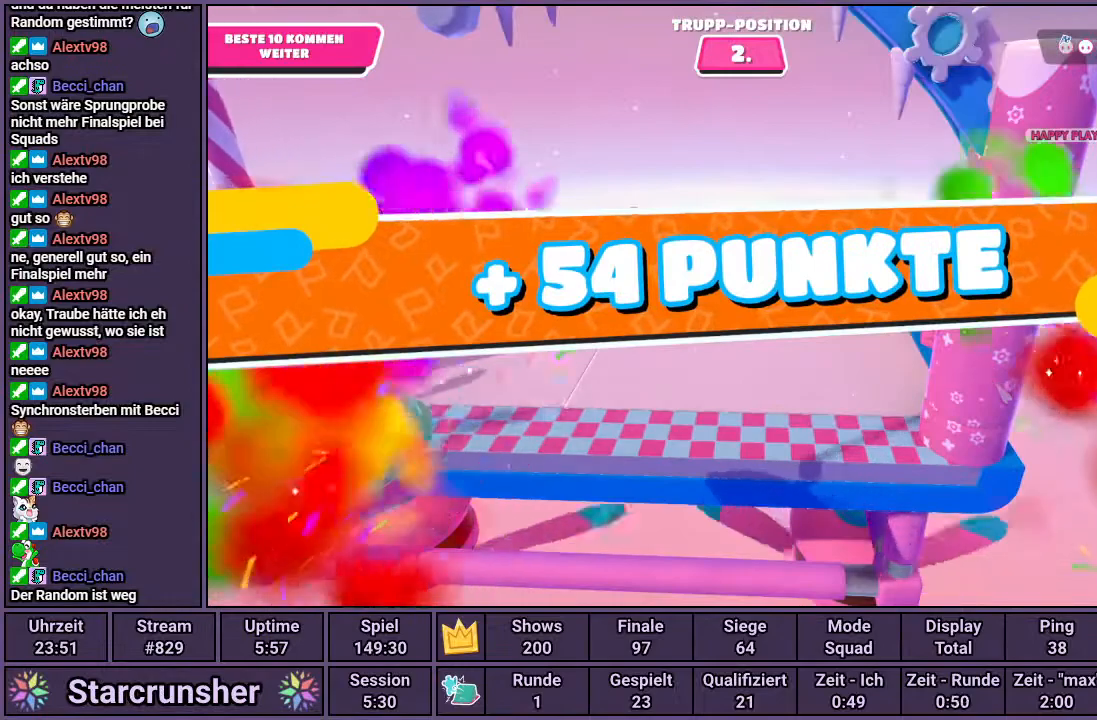
{"buttons": [], "left_stick": "center", "right_stick": "center", "events": []}
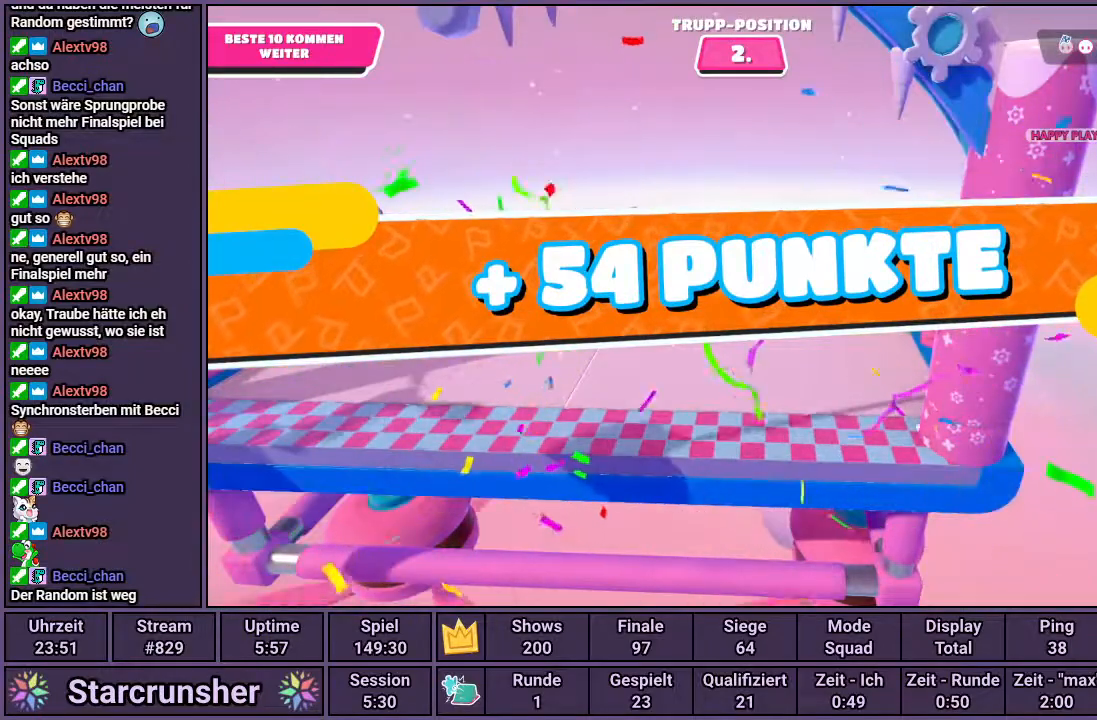
{"buttons": [], "left_stick": "center", "right_stick": "center", "events": []}
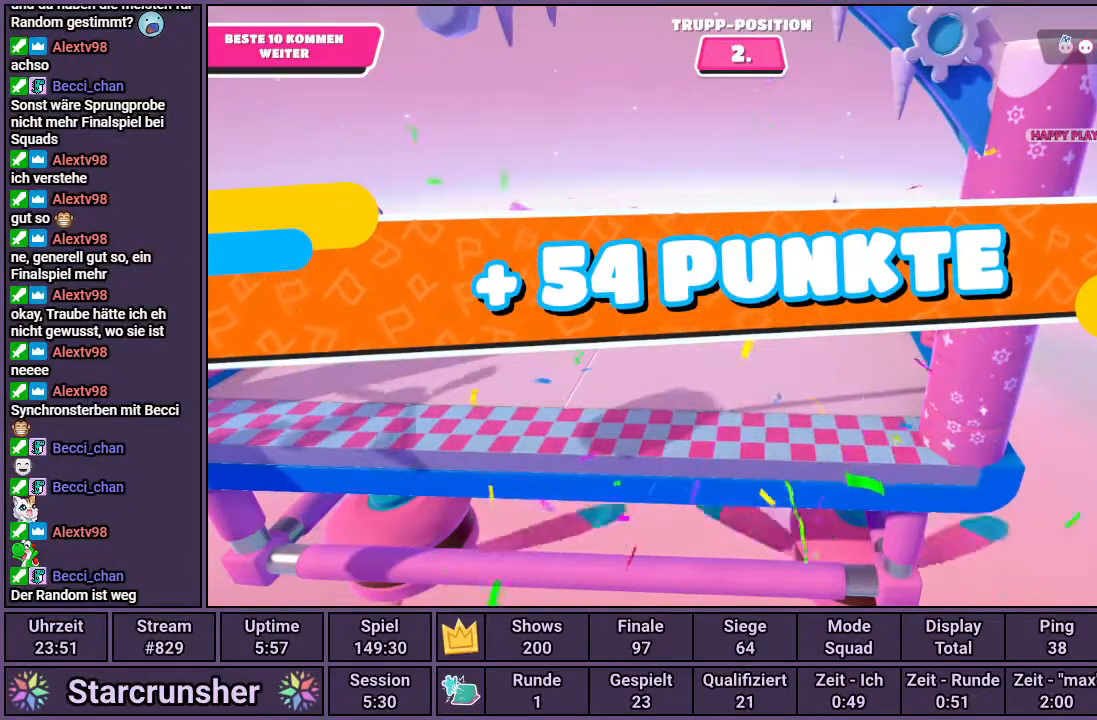
{"buttons": [], "left_stick": "center", "right_stick": "center", "events": []}
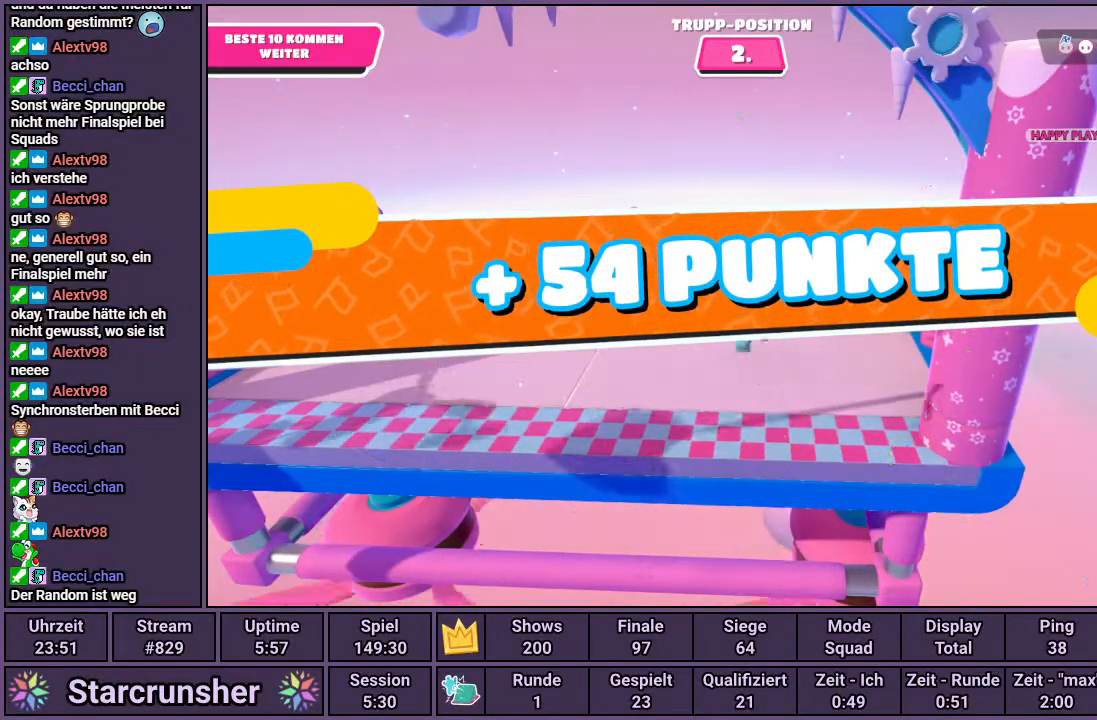
{"buttons": [], "left_stick": "center", "right_stick": "center", "events": []}
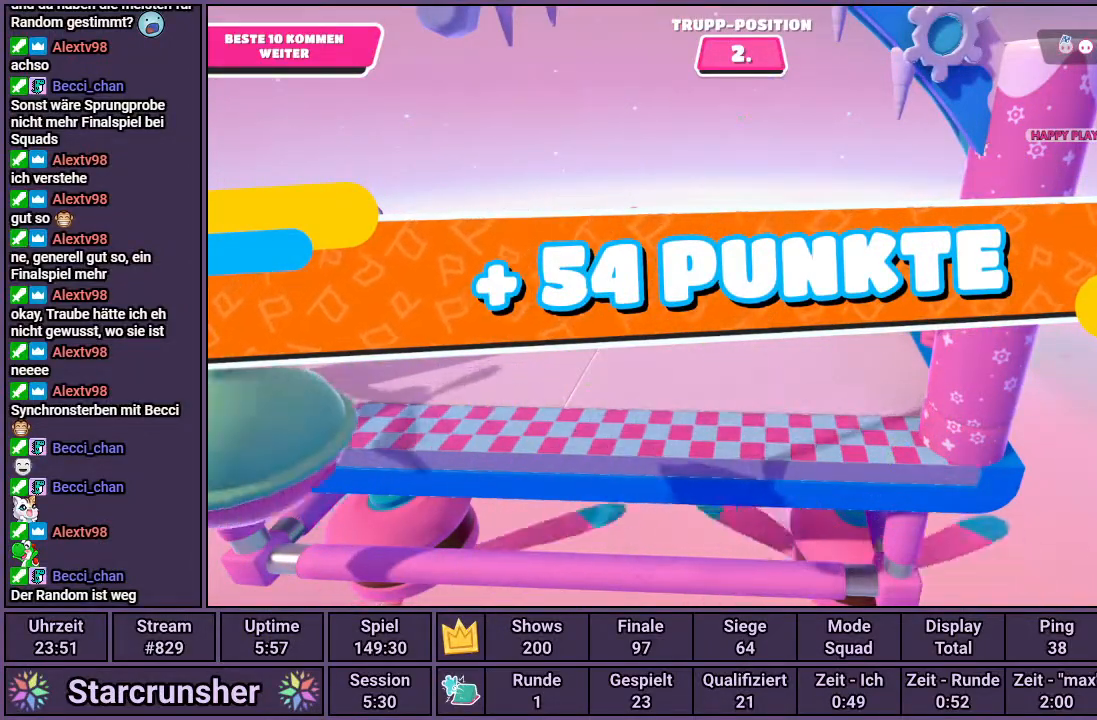
{"buttons": [], "left_stick": "center", "right_stick": "center", "events": []}
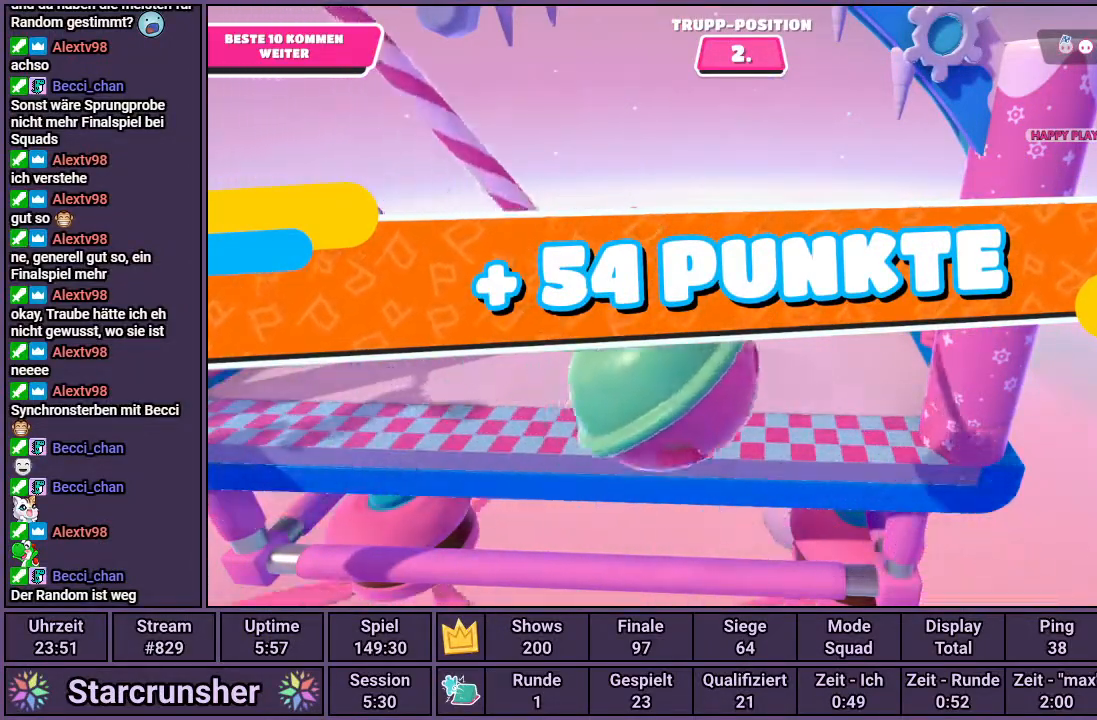
{"buttons": [], "left_stick": "center", "right_stick": "center", "events": []}
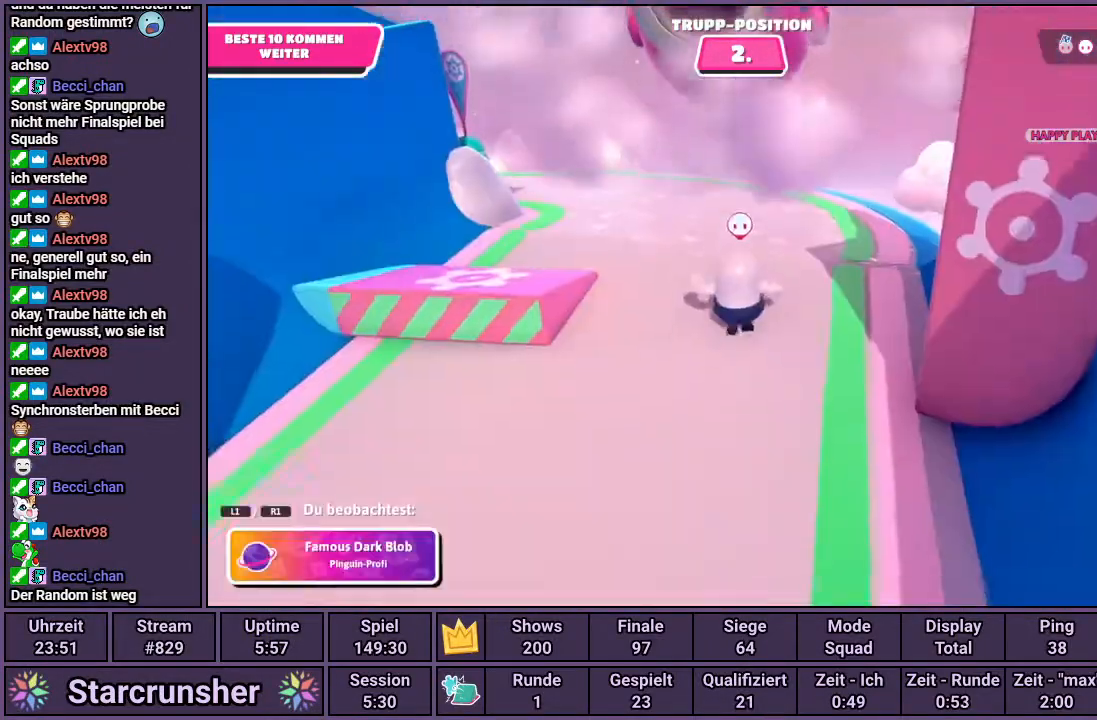
{"buttons": [], "left_stick": "center", "right_stick": "center", "events": []}
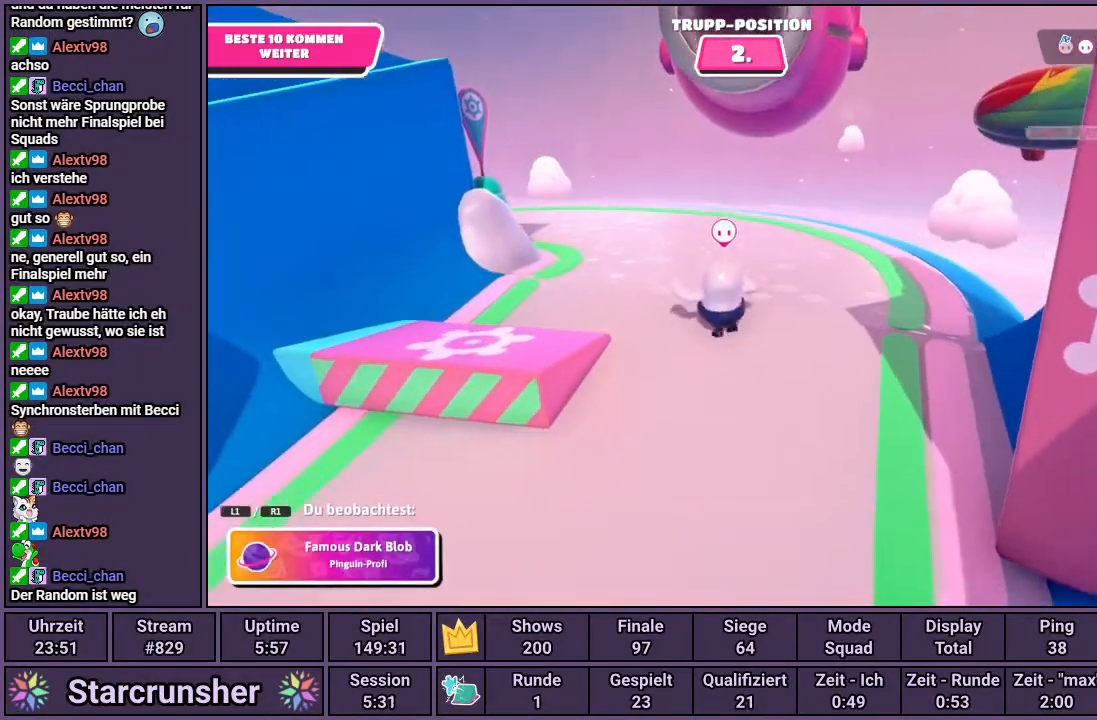
{"buttons": [], "left_stick": "center", "right_stick": "center", "events": []}
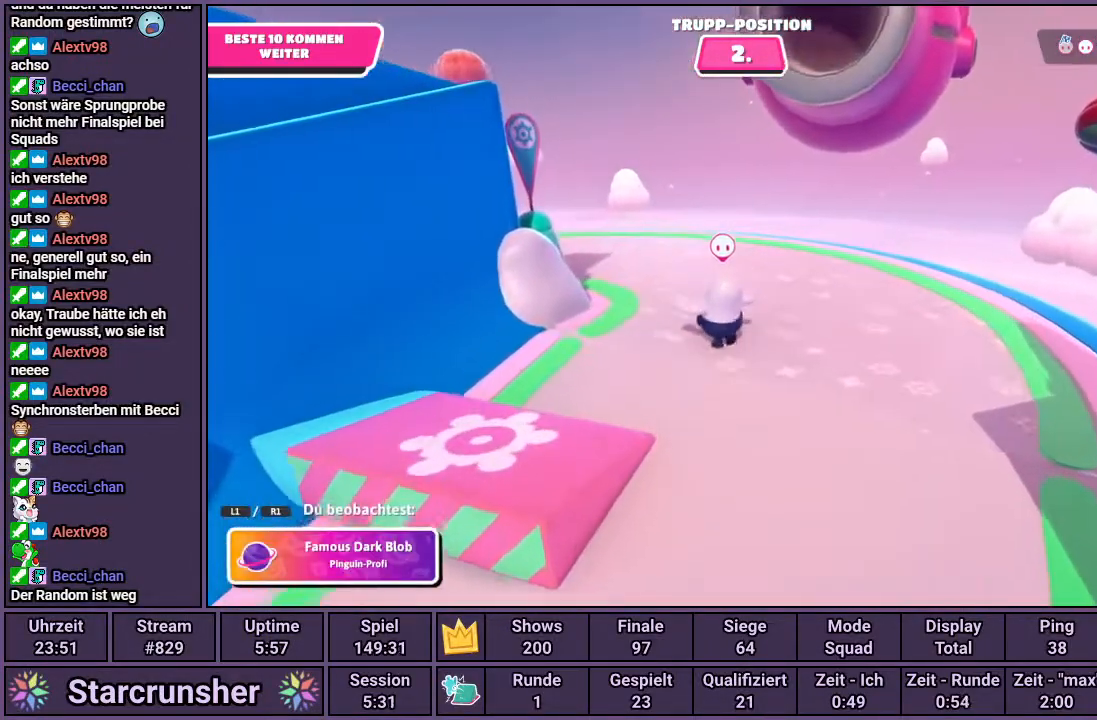
{"buttons": [], "left_stick": "center", "right_stick": "center", "events": [[367, "CIRCLE", "down"], [500, "CIRCLE", "up"]]}
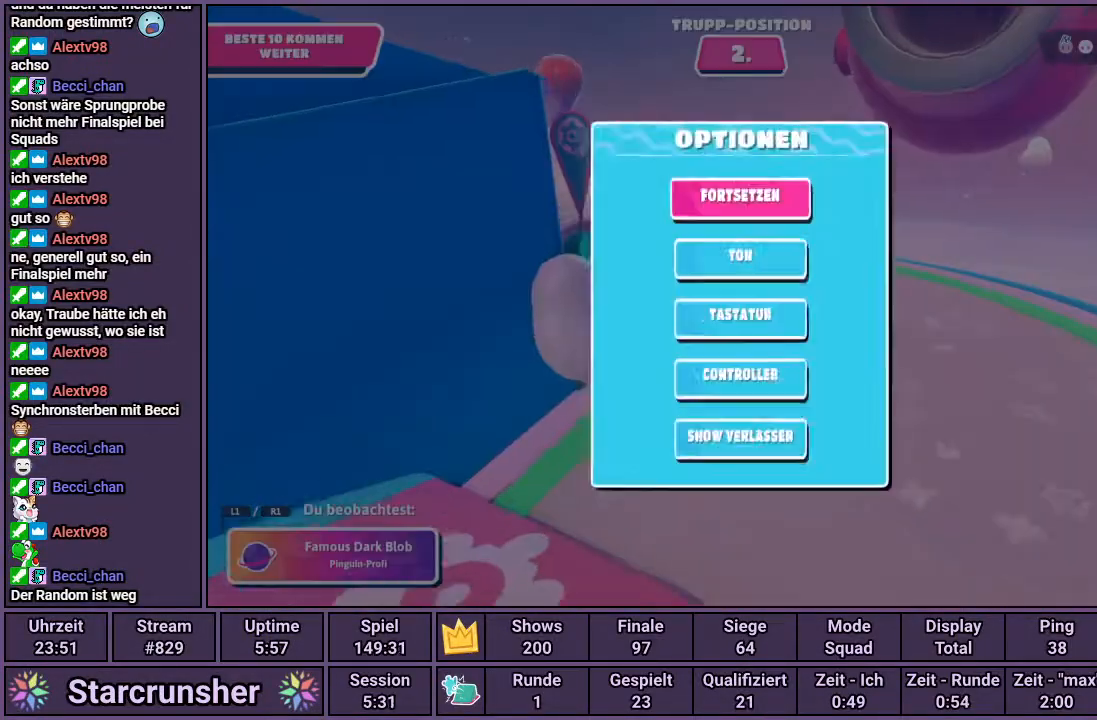
{"buttons": [], "left_stick": "center", "right_stick": "center", "events": []}